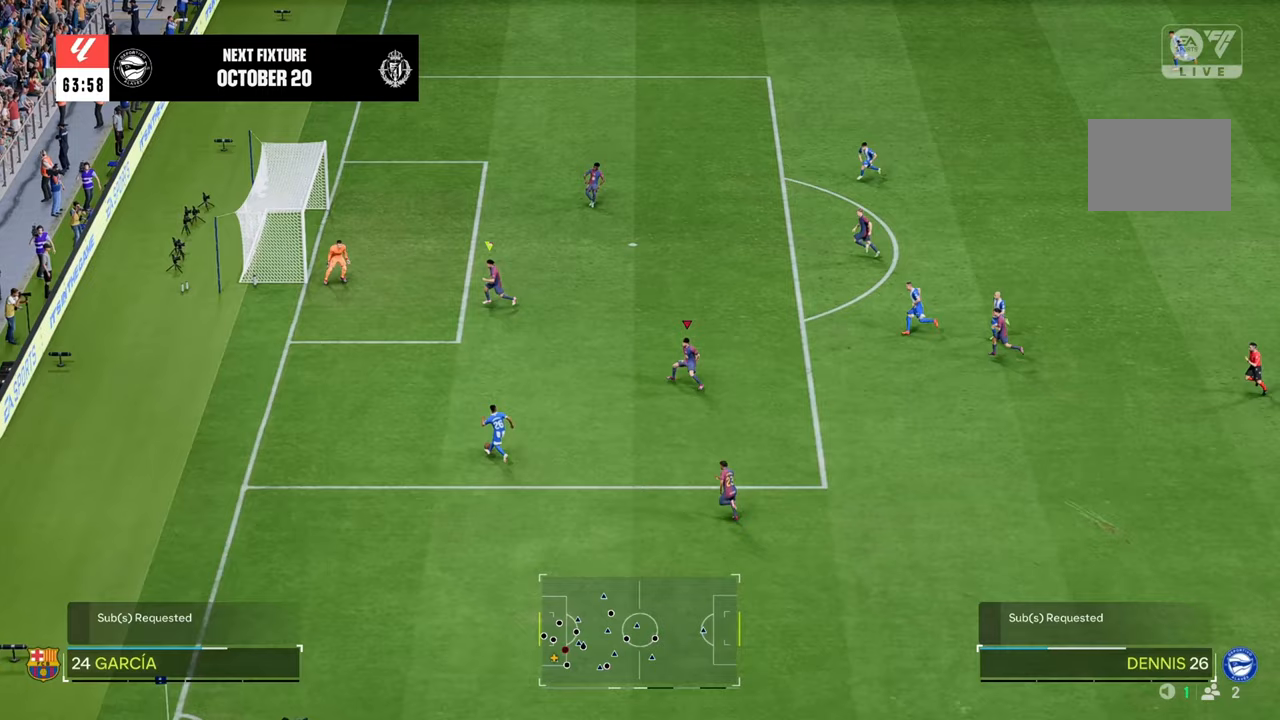
Gameplay with a controller (Xbox layout); each line is a JSON object with the inputs held at the frame after it. "events" lists button and stick changes between this image and that frame as [ms after this image, input, new state], when the widget could be followed in between. Not read: L3 R3.
{"buttons": ["R2"], "left_stick": "up-left", "right_stick": "center", "events": [[117, "R1", "up"], [233, "L2", "up"], [283, "R2", "down"]]}
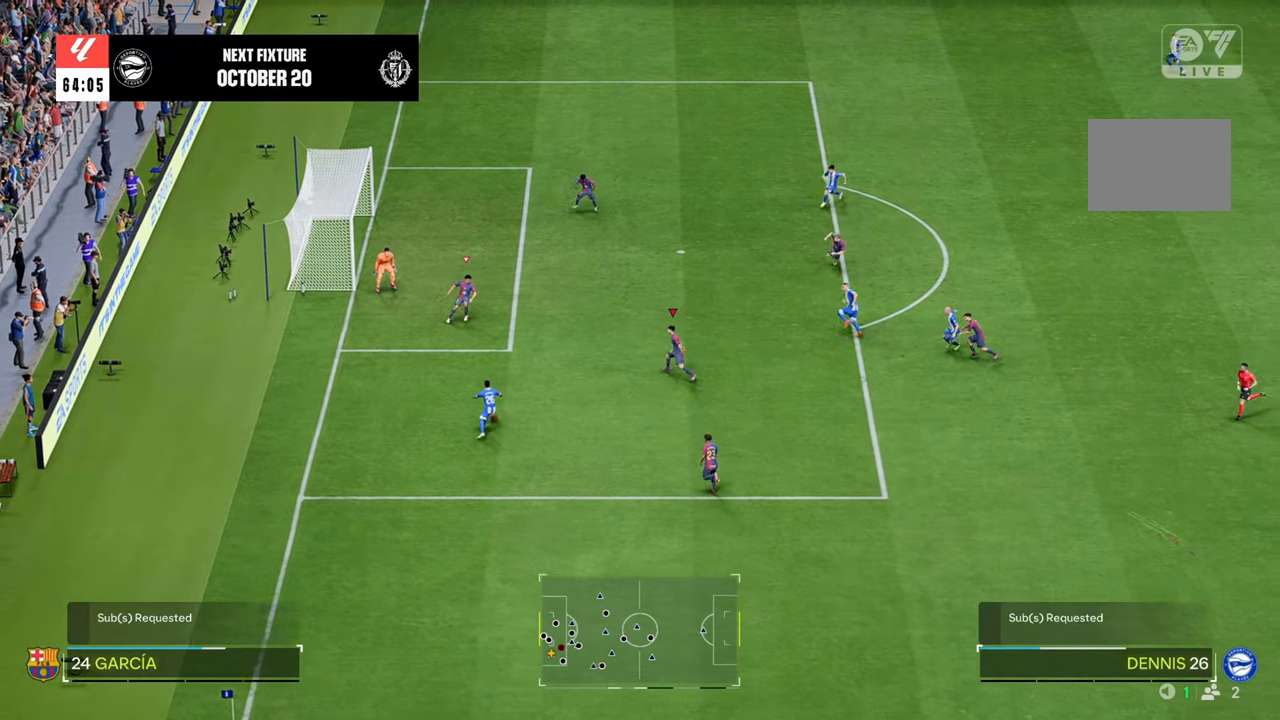
{"buttons": ["X", "R2"], "left_stick": "down-left", "right_stick": "center", "events": [[317, "X", "down"], [350, "left_stick", "down-left"]]}
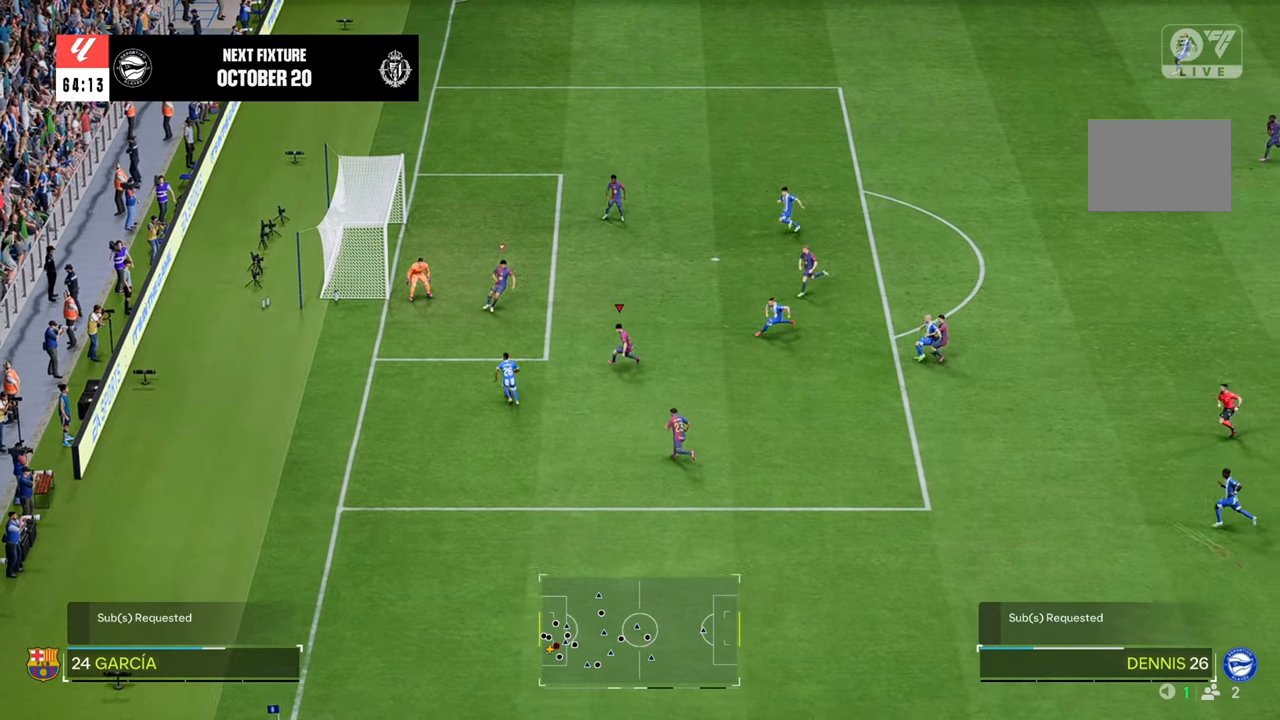
{"buttons": ["L1", "R2"], "left_stick": "left", "right_stick": "center", "events": [[233, "left_stick", "left"], [450, "L1", "down"], [450, "X", "up"]]}
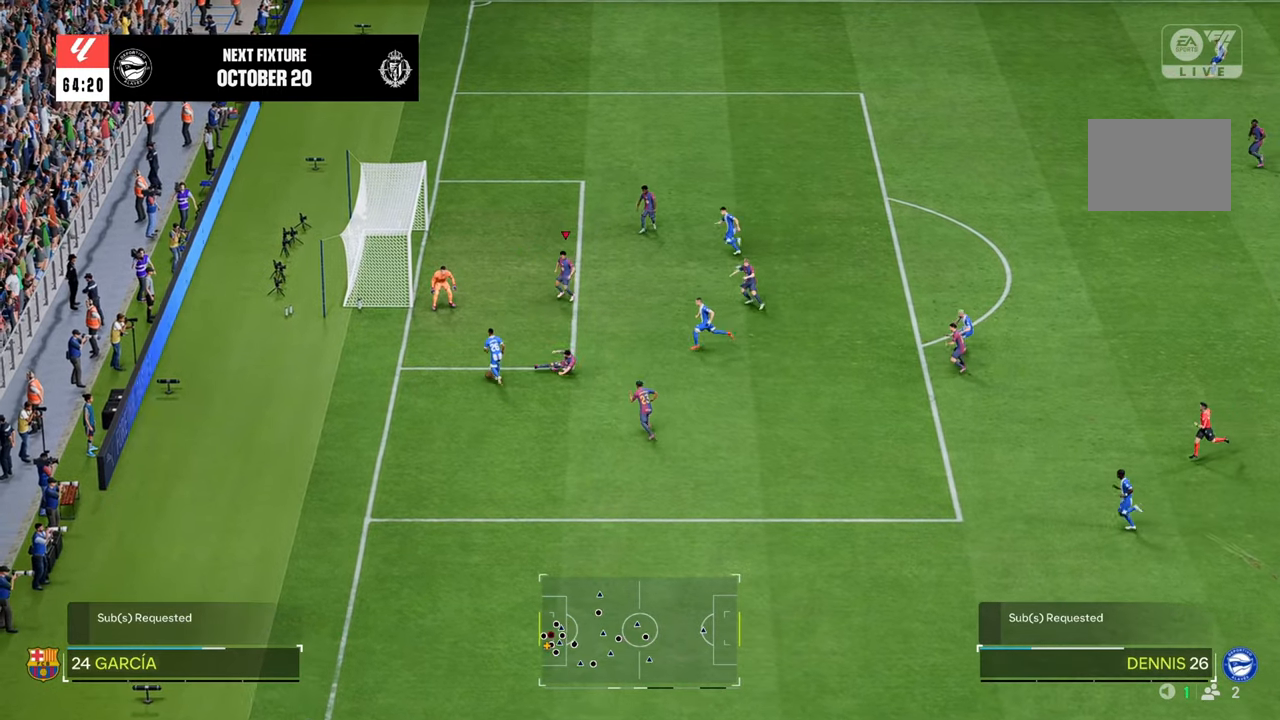
{"buttons": [], "left_stick": "down-left", "right_stick": "center", "events": [[67, "left_stick", "up"], [100, "L1", "up"], [100, "R2", "up"], [183, "left_stick", "up-right"], [367, "left_stick", "down-right"], [500, "left_stick", "down-left"]]}
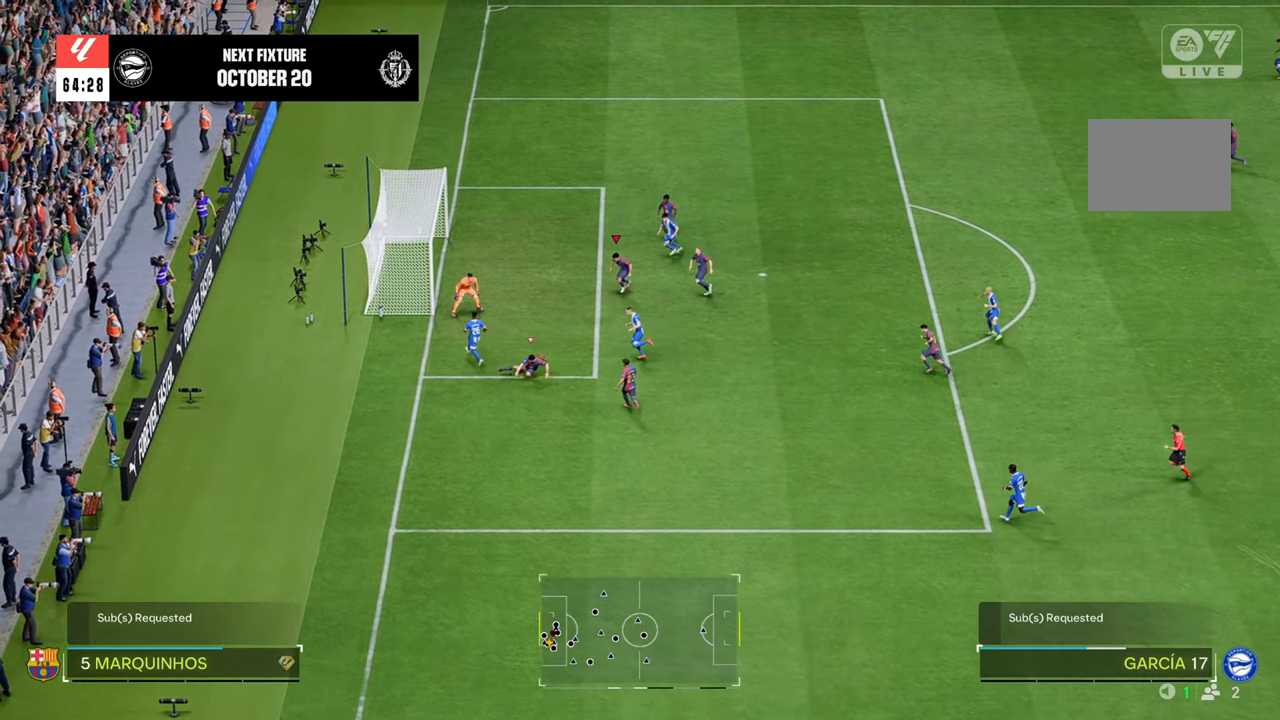
{"buttons": ["B"], "left_stick": "down-left", "right_stick": "center", "events": [[483, "B", "down"]]}
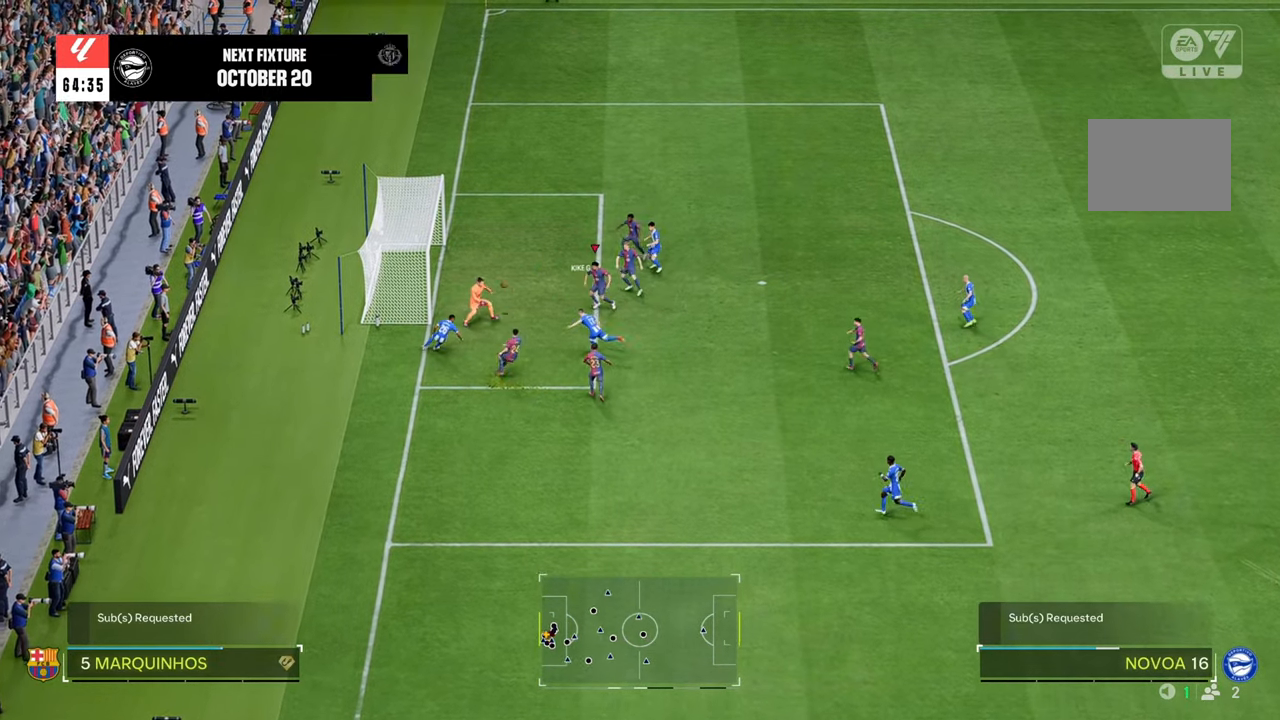
{"buttons": [], "left_stick": "up-left", "right_stick": "center", "events": [[183, "B", "up"], [217, "L1", "down"], [350, "left_stick", "up-left"], [417, "L1", "up"]]}
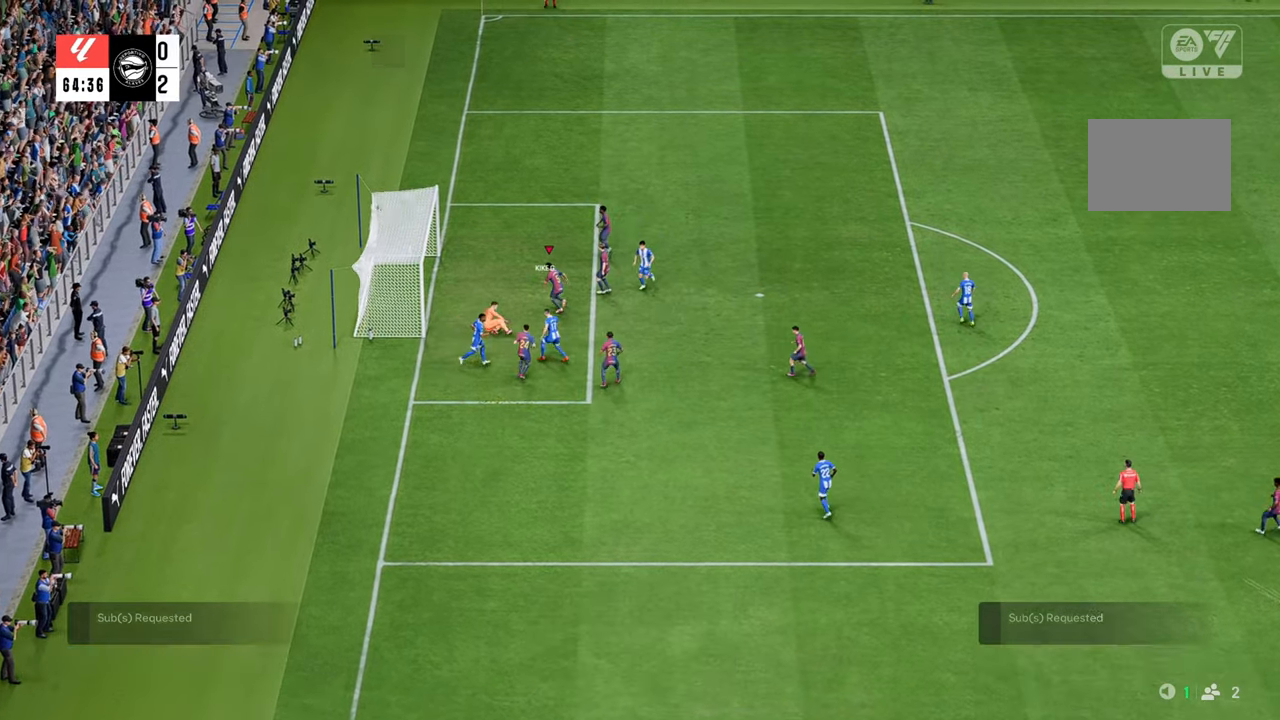
{"buttons": [], "left_stick": "up-left", "right_stick": "center", "events": []}
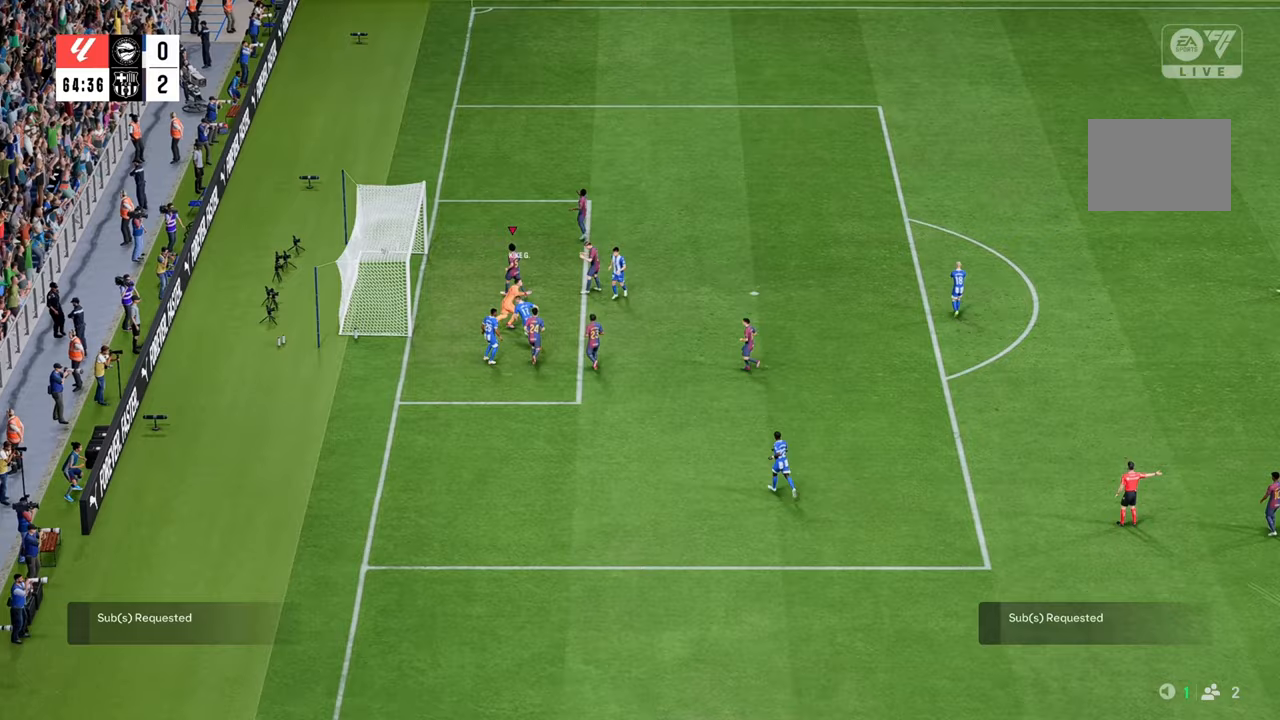
{"buttons": [], "left_stick": "center", "right_stick": "center", "events": [[167, "left_stick", "up"], [450, "left_stick", "center"]]}
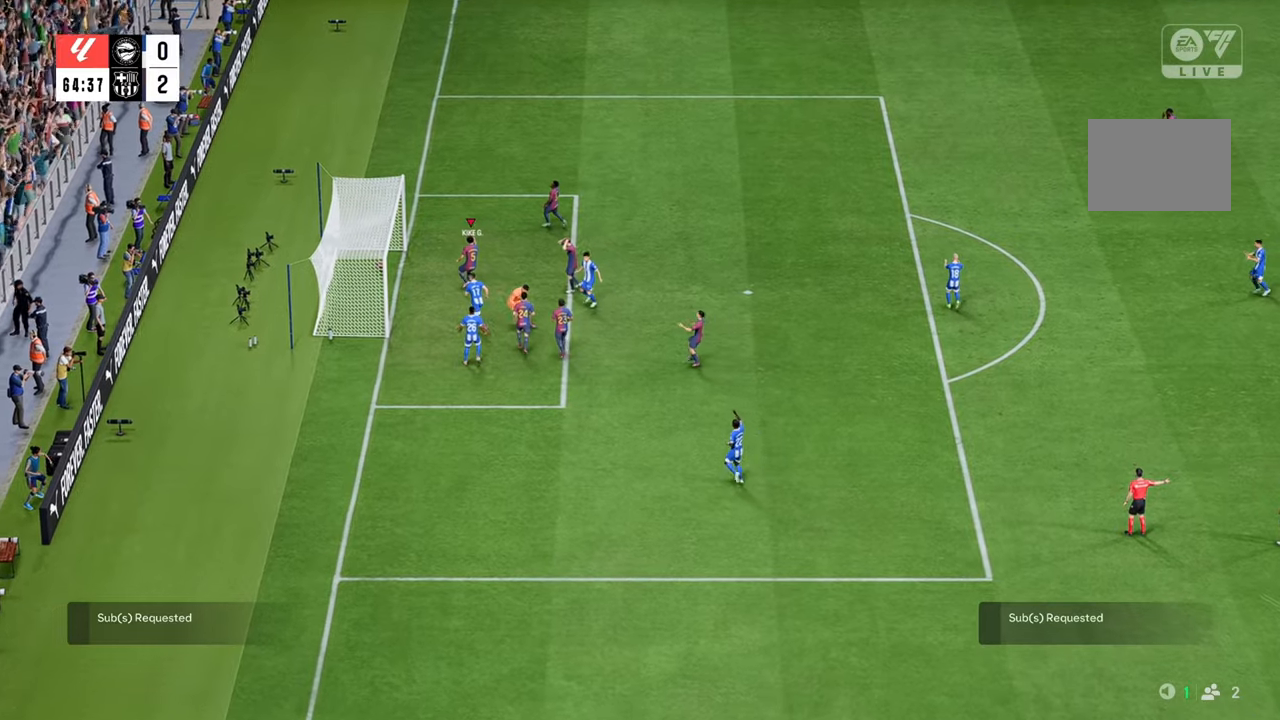
{"buttons": [], "left_stick": "center", "right_stick": "center", "events": []}
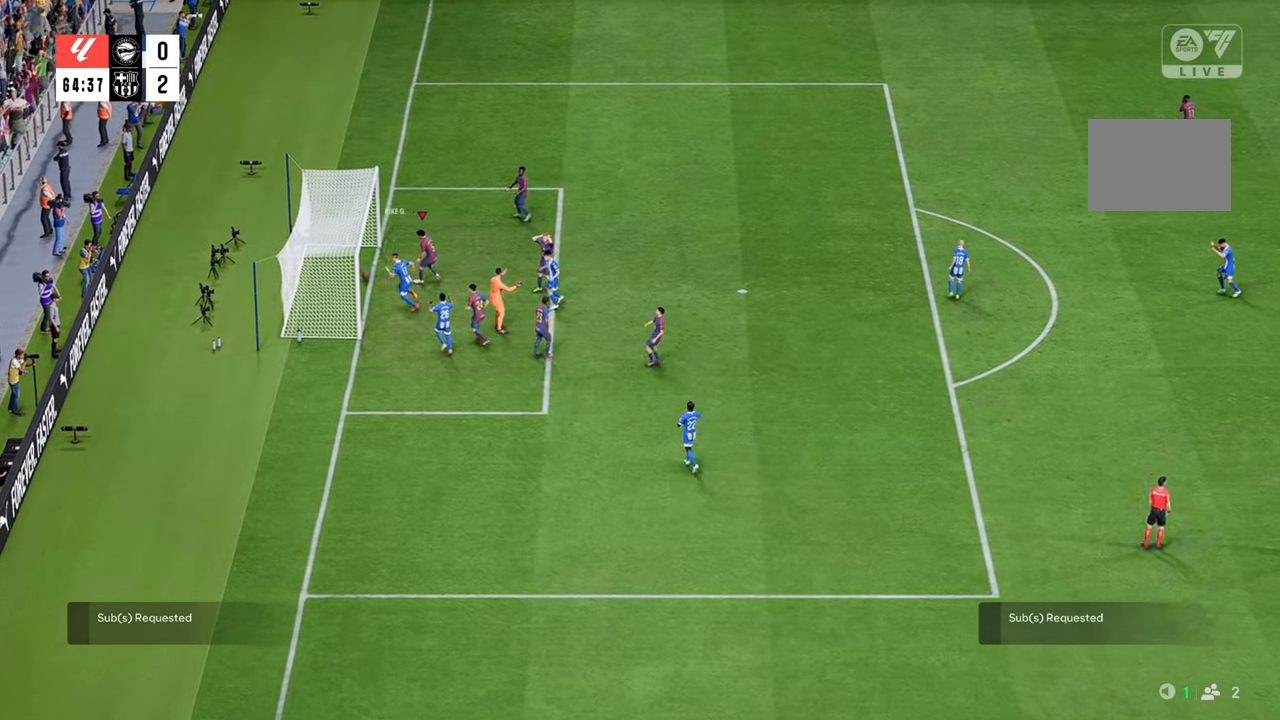
{"buttons": [], "left_stick": "center", "right_stick": "center", "events": []}
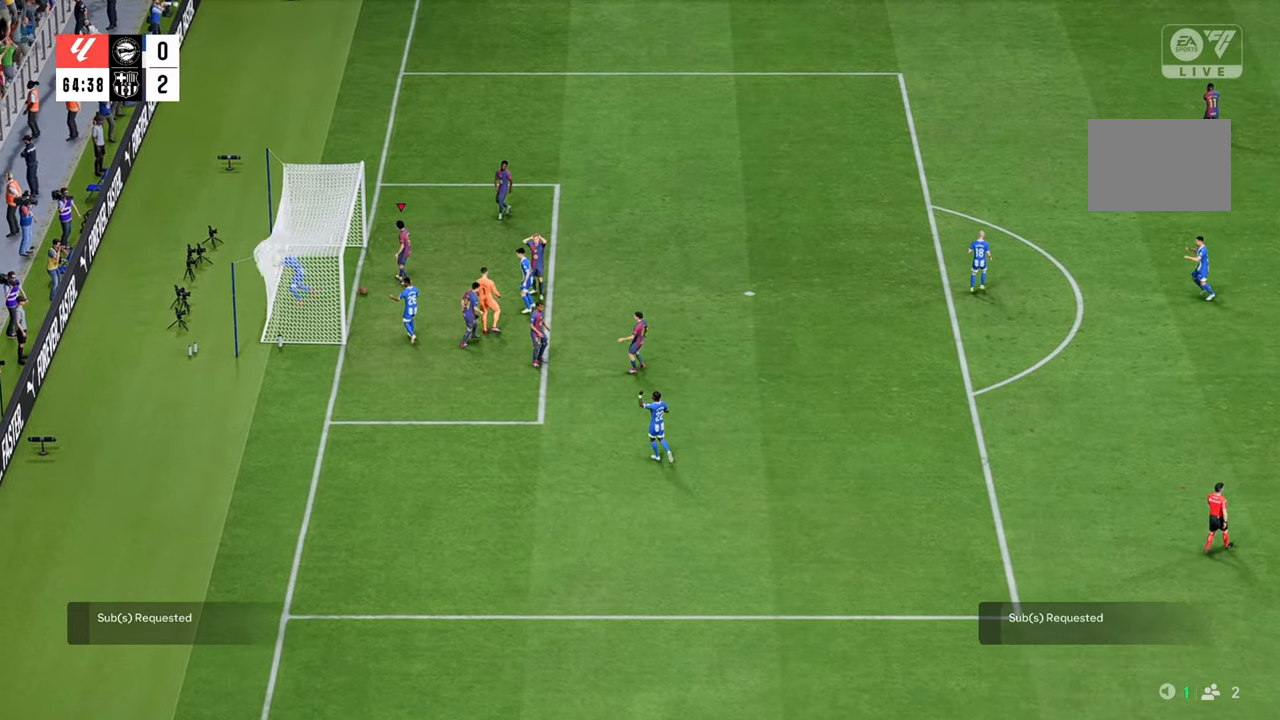
{"buttons": [], "left_stick": "center", "right_stick": "center", "events": []}
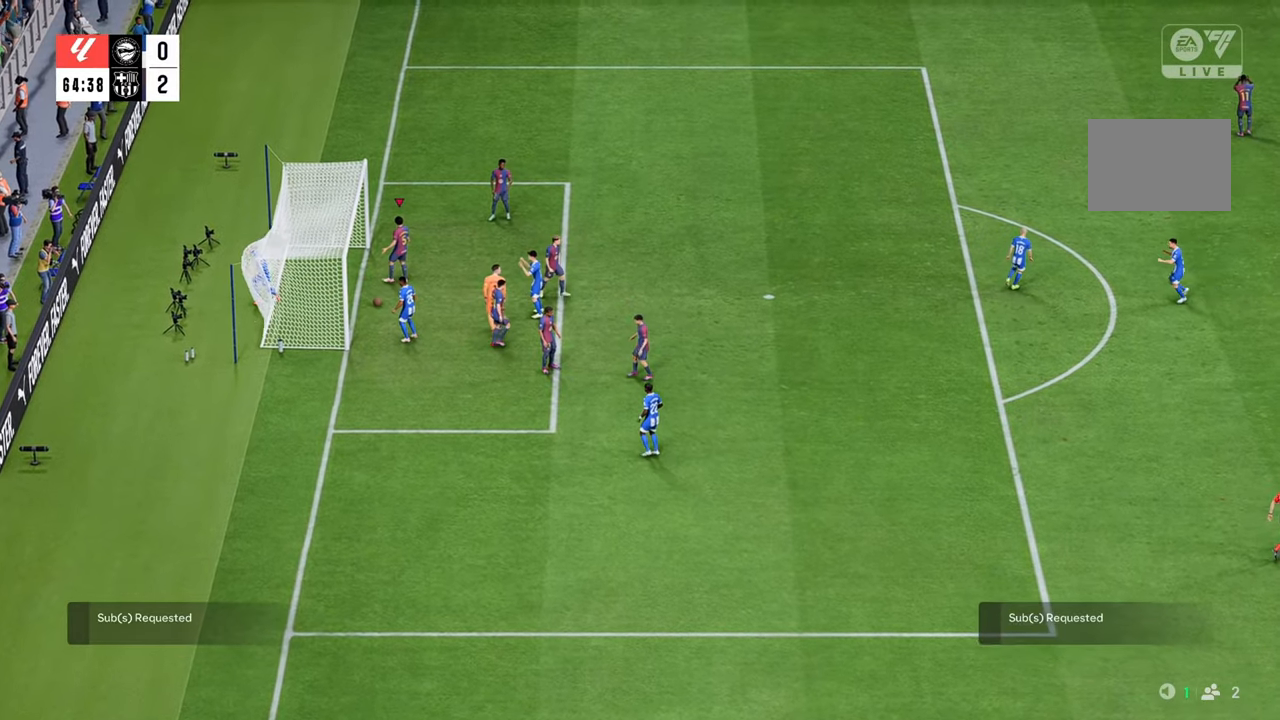
{"buttons": [], "left_stick": "center", "right_stick": "center", "events": []}
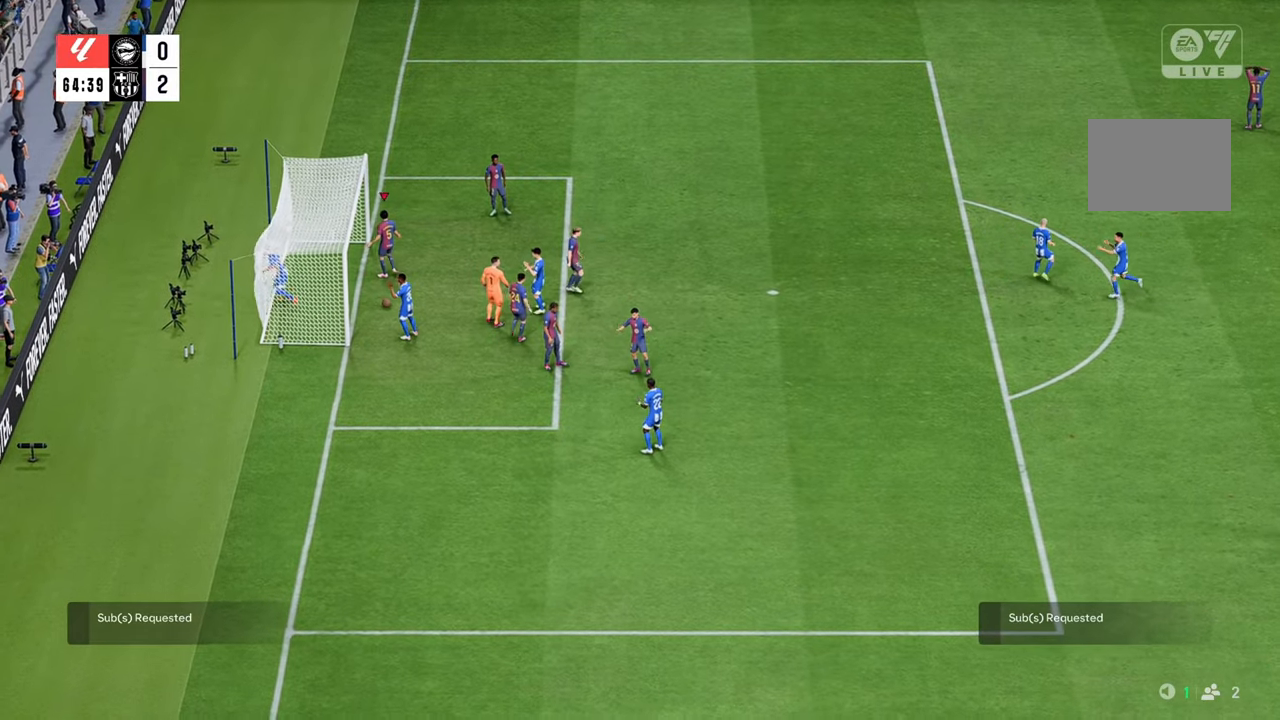
{"buttons": [], "left_stick": "center", "right_stick": "center", "events": []}
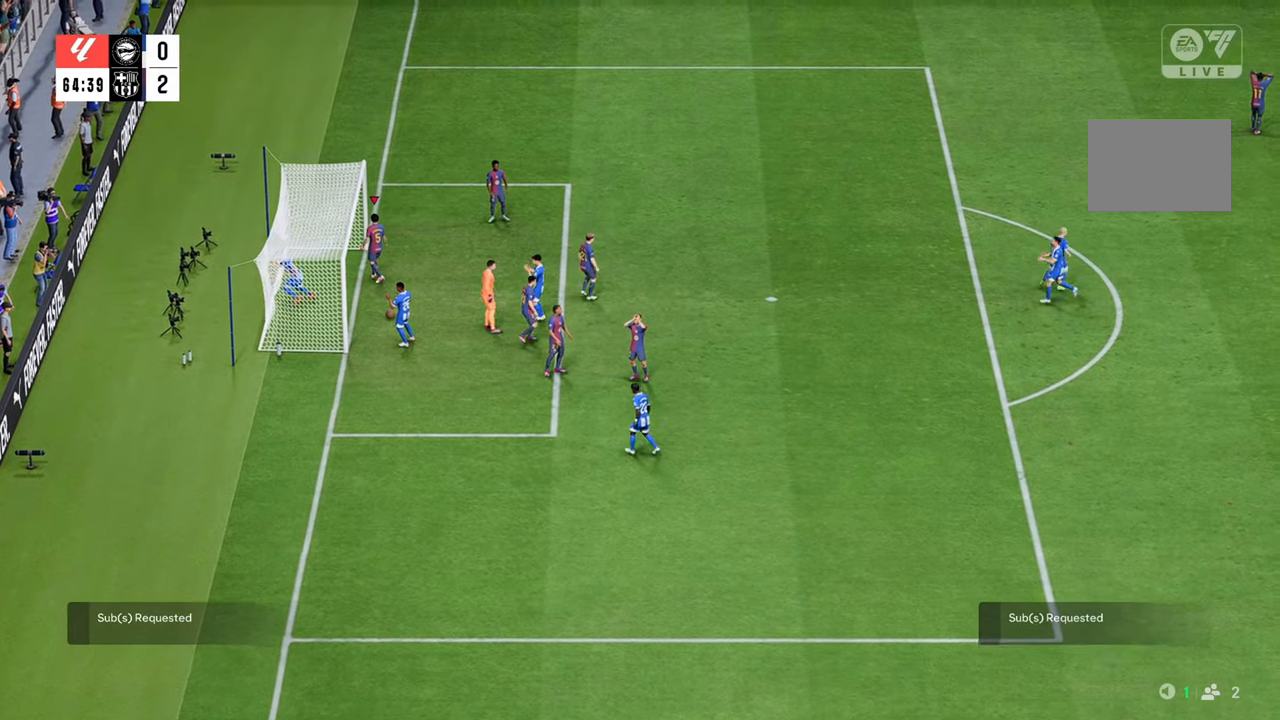
{"buttons": [], "left_stick": "center", "right_stick": "center", "events": []}
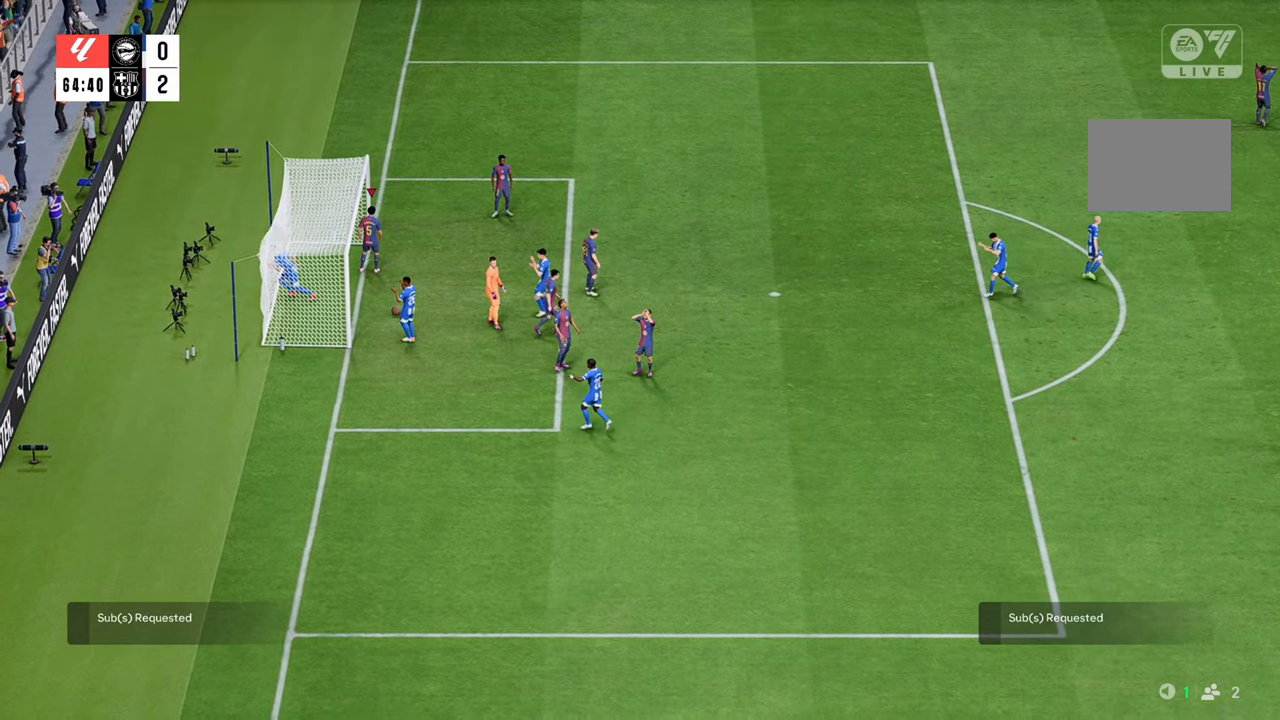
{"buttons": [], "left_stick": "center", "right_stick": "center", "events": []}
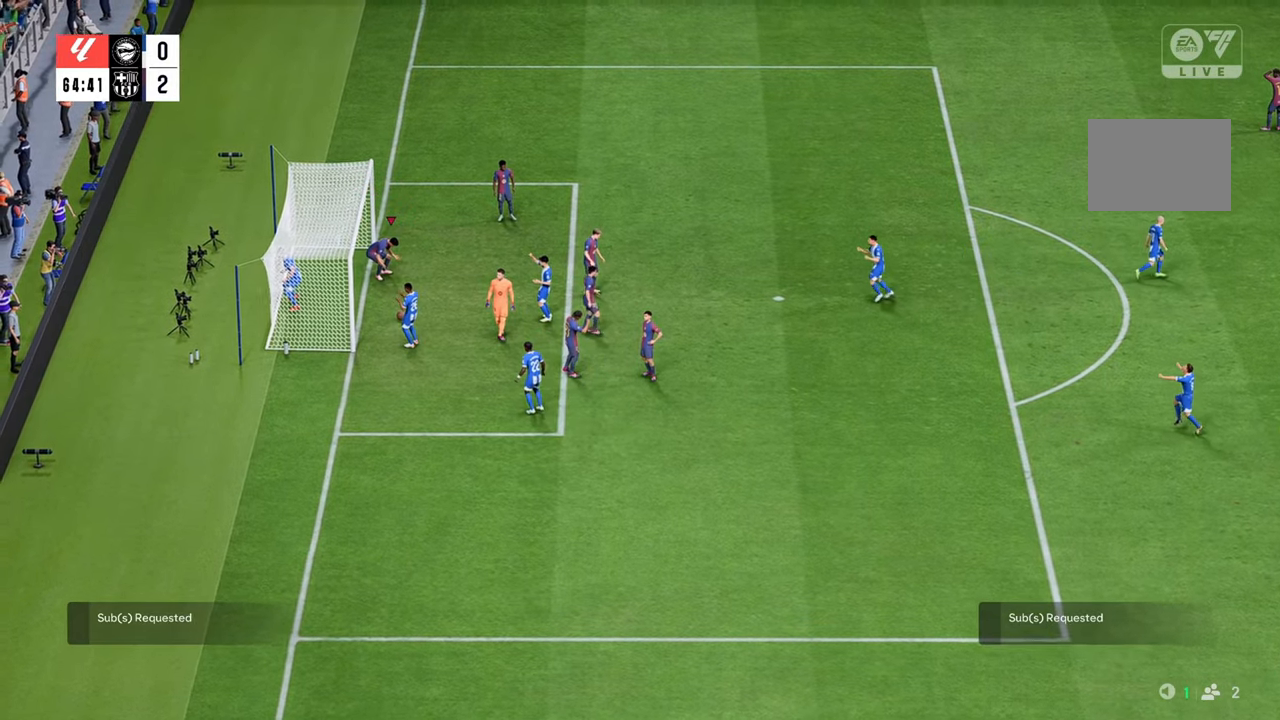
{"buttons": [], "left_stick": "center", "right_stick": "center", "events": []}
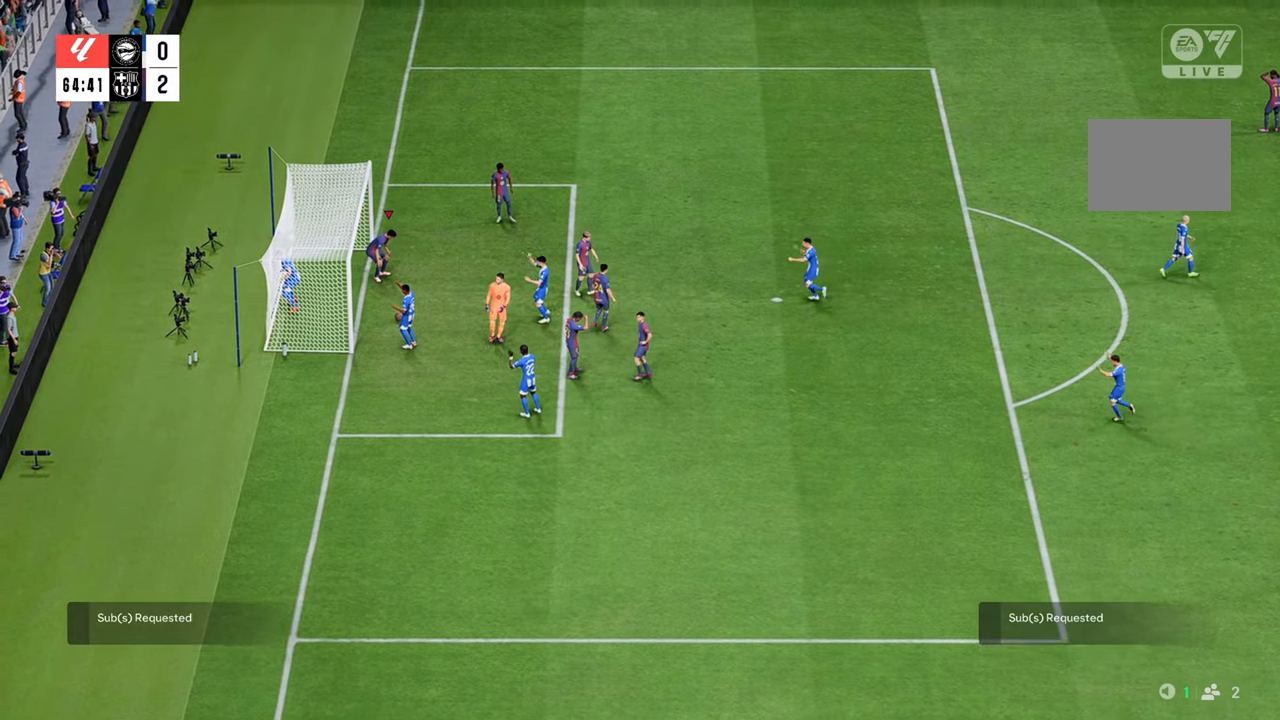
{"buttons": ["A"], "left_stick": "center", "right_stick": "center", "events": [[417, "A", "down"]]}
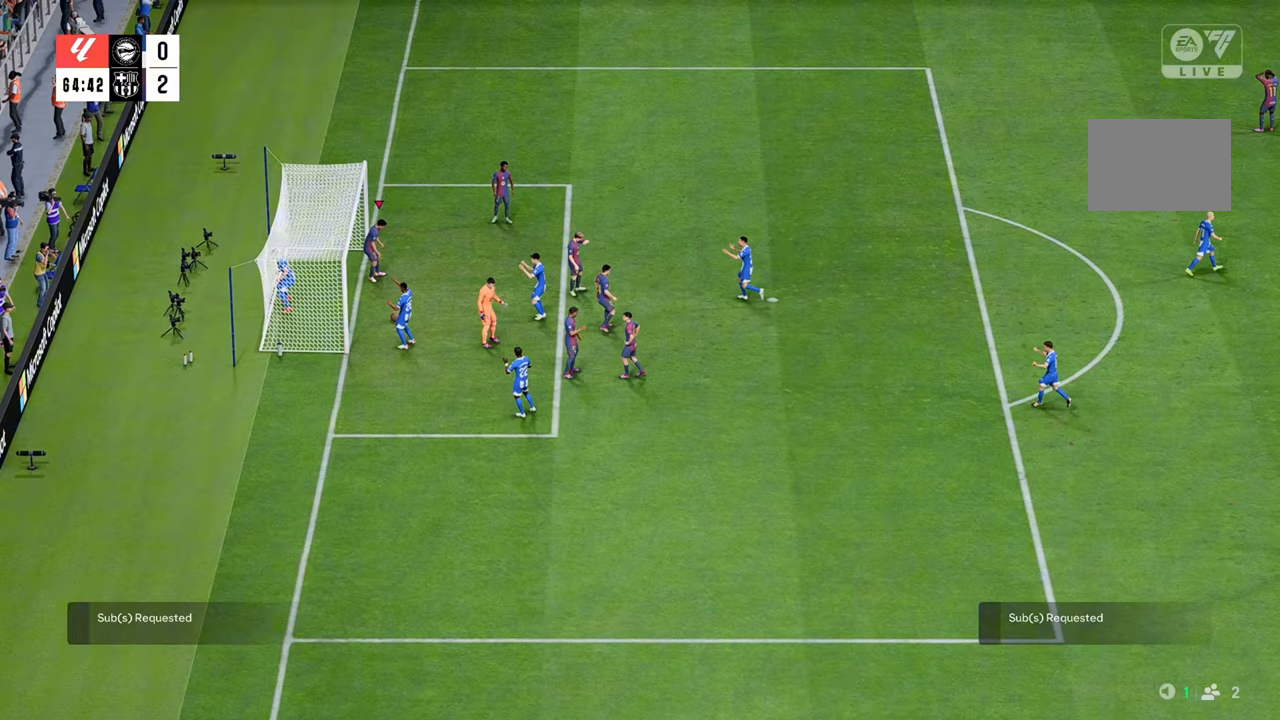
{"buttons": [], "left_stick": "center", "right_stick": "center", "events": [[33, "A", "up"]]}
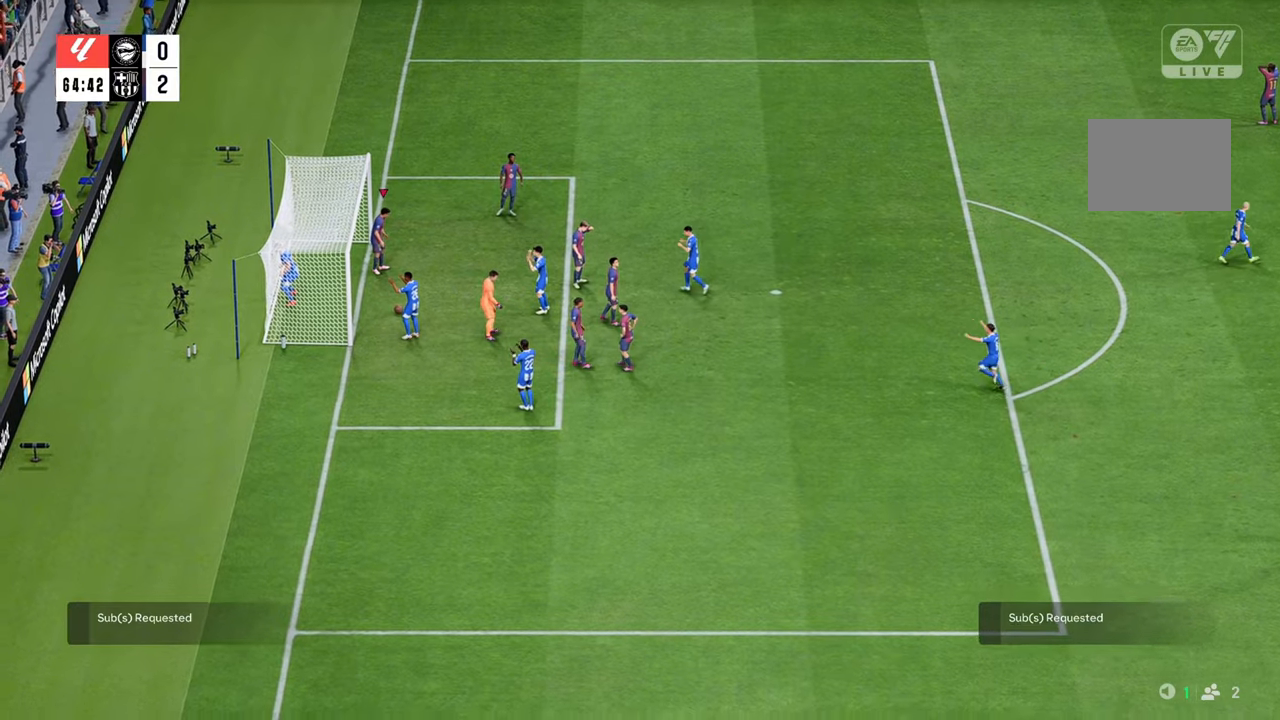
{"buttons": [], "left_stick": "center", "right_stick": "center", "events": []}
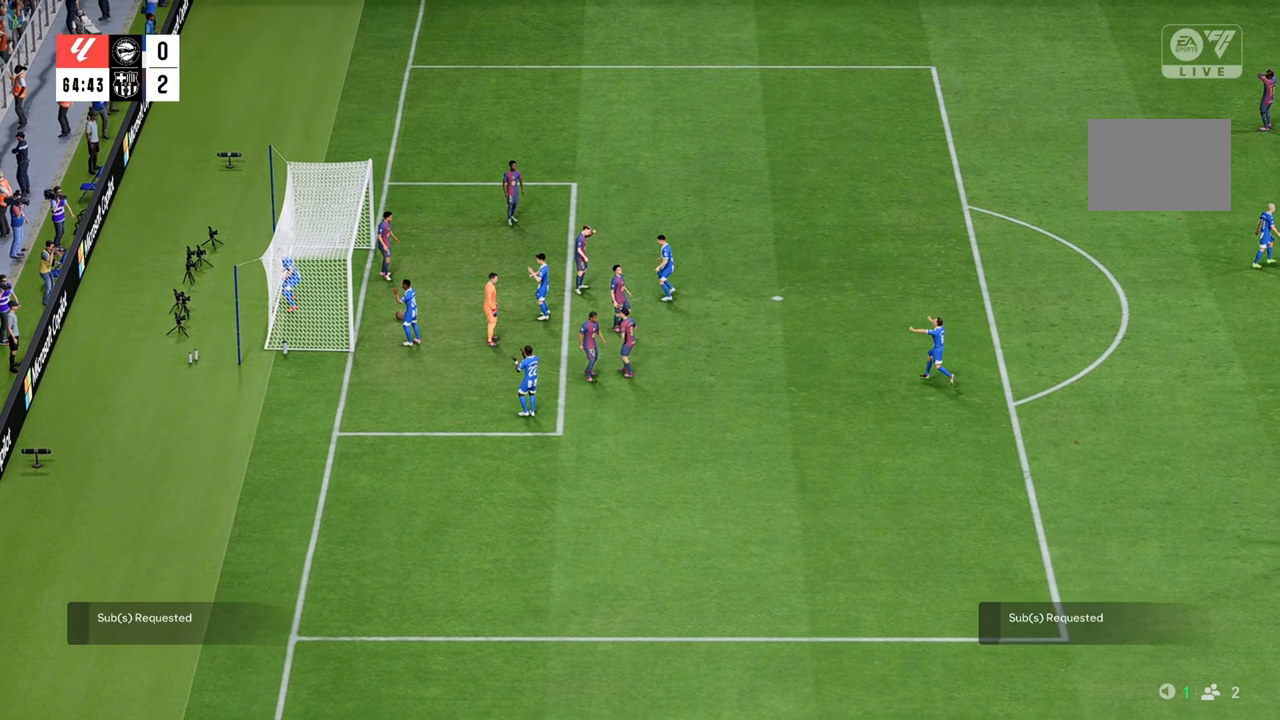
{"buttons": [], "left_stick": "center", "right_stick": "center", "events": []}